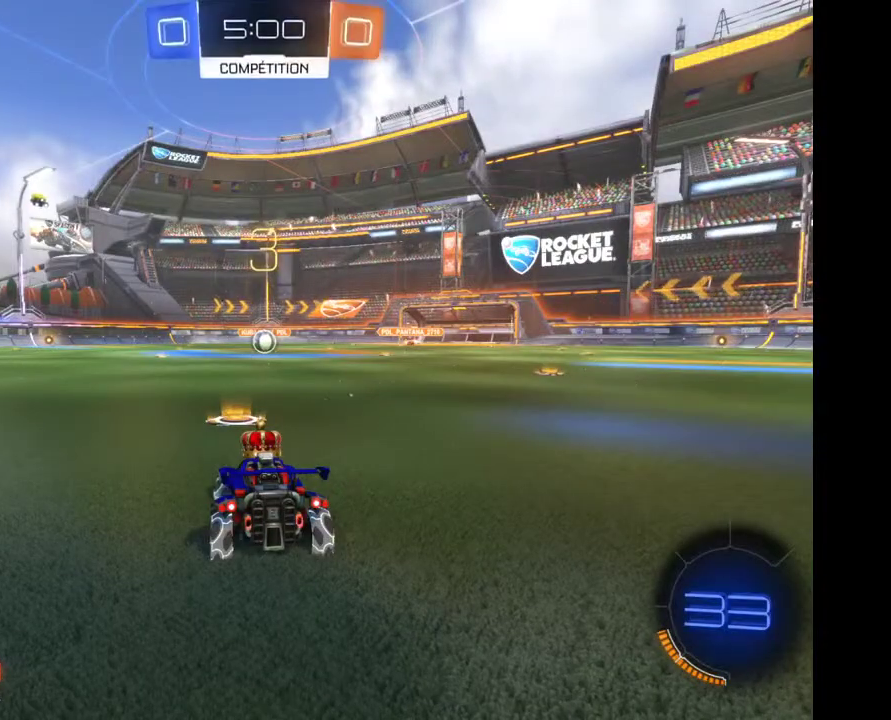
Gameplay with a controller (Xbox layout); each line is a JSON object with the inputs held at the frame after it. "events" lists button and stick changes between this image and that frame as [ms after this image, input, new state], when the widget could be followed in between. Not read: R2.
{"buttons": [], "left_stick": "center", "right_stick": "center", "events": [[100, "left_stick", "right"], [267, "left_stick", "center"], [333, "left_stick", "right"], [500, "left_stick", "center"]]}
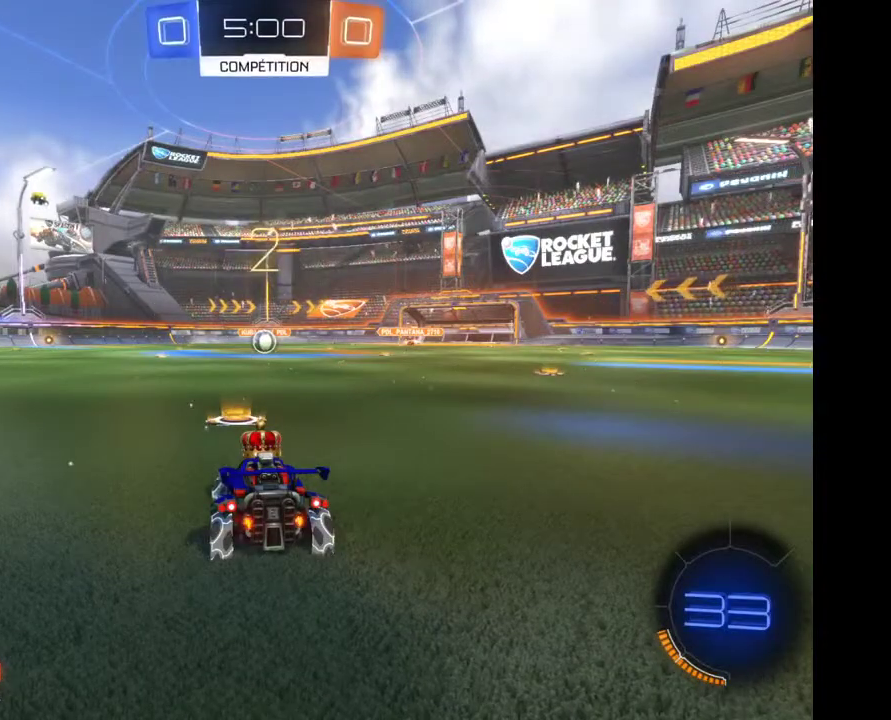
{"buttons": [], "left_stick": "center", "right_stick": "center", "events": [[100, "left_stick", "right"], [233, "left_stick", "center"], [333, "left_stick", "right"], [433, "left_stick", "center"]]}
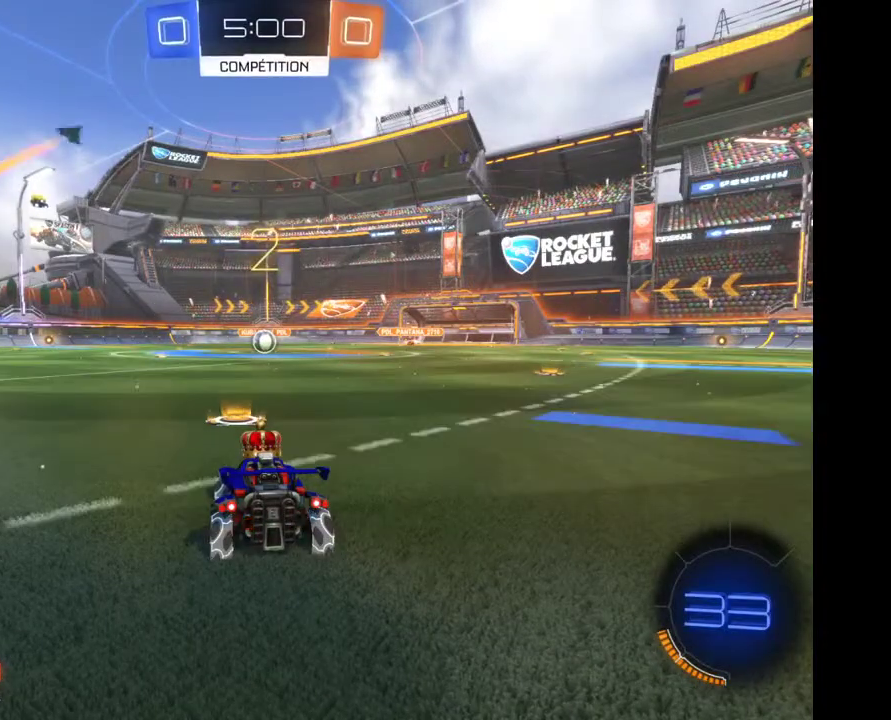
{"buttons": [], "left_stick": "right", "right_stick": "center", "events": [[67, "left_stick", "right"], [200, "left_stick", "center"], [300, "left_stick", "right"], [400, "left_stick", "center"], [500, "left_stick", "right"]]}
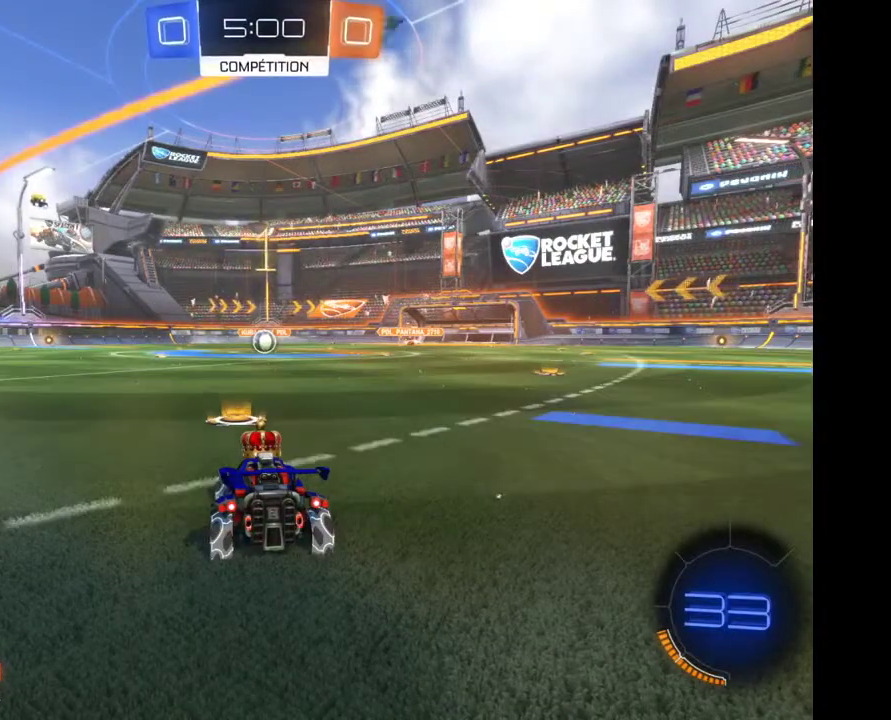
{"buttons": [], "left_stick": "center", "right_stick": "center", "events": [[167, "left_stick", "center"]]}
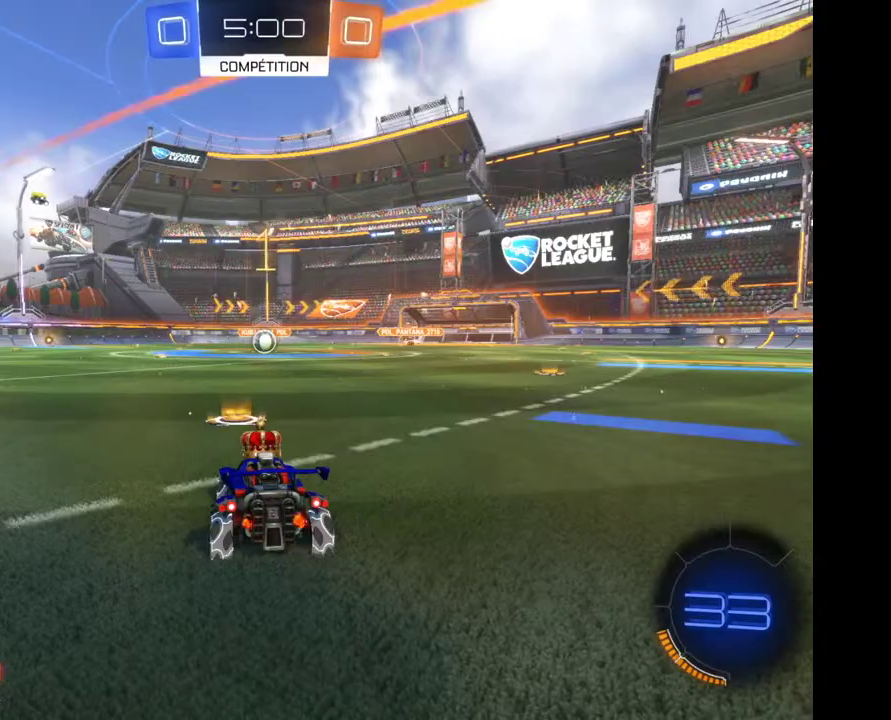
{"buttons": [], "left_stick": "center", "right_stick": "center", "events": [[100, "left_stick", "right"], [233, "left_stick", "center"]]}
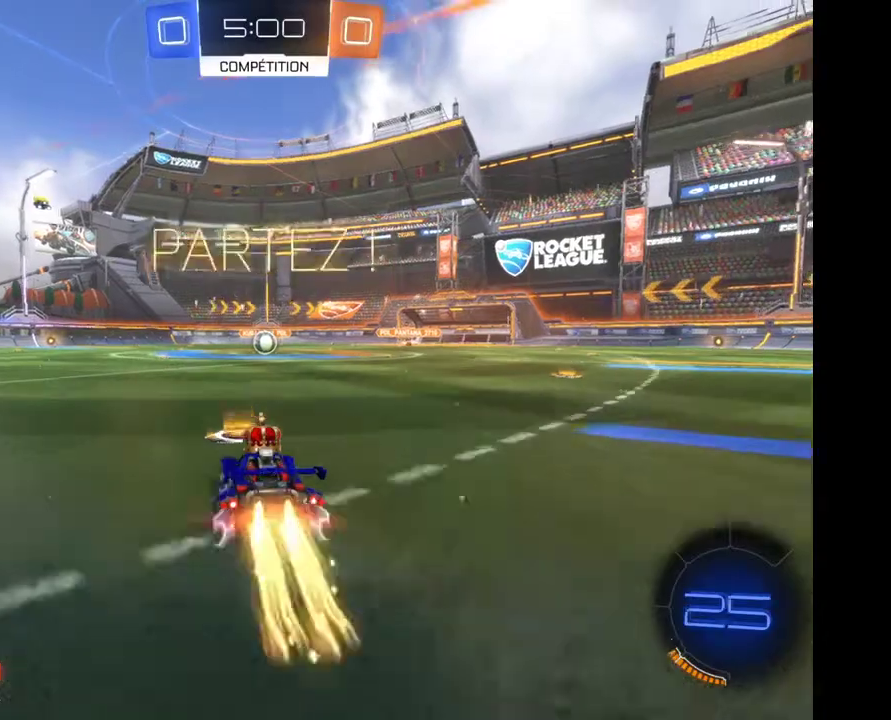
{"buttons": [], "left_stick": "center", "right_stick": "center", "events": [[100, "left_stick", "right"], [167, "left_stick", "center"]]}
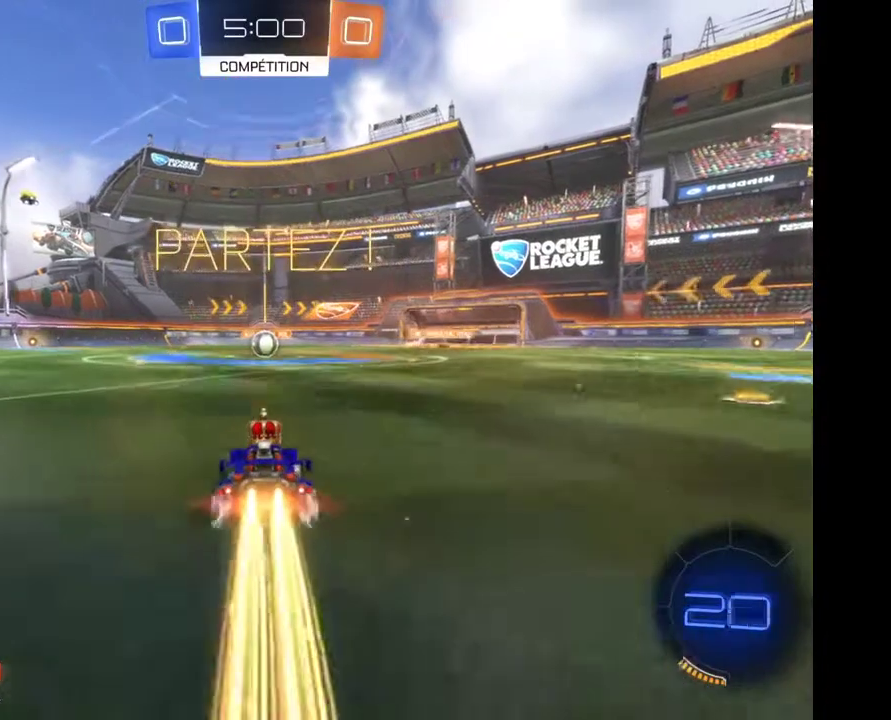
{"buttons": ["A"], "left_stick": "up", "right_stick": "center", "events": [[367, "A", "down"], [367, "left_stick", "up"], [433, "A", "up"], [500, "A", "down"]]}
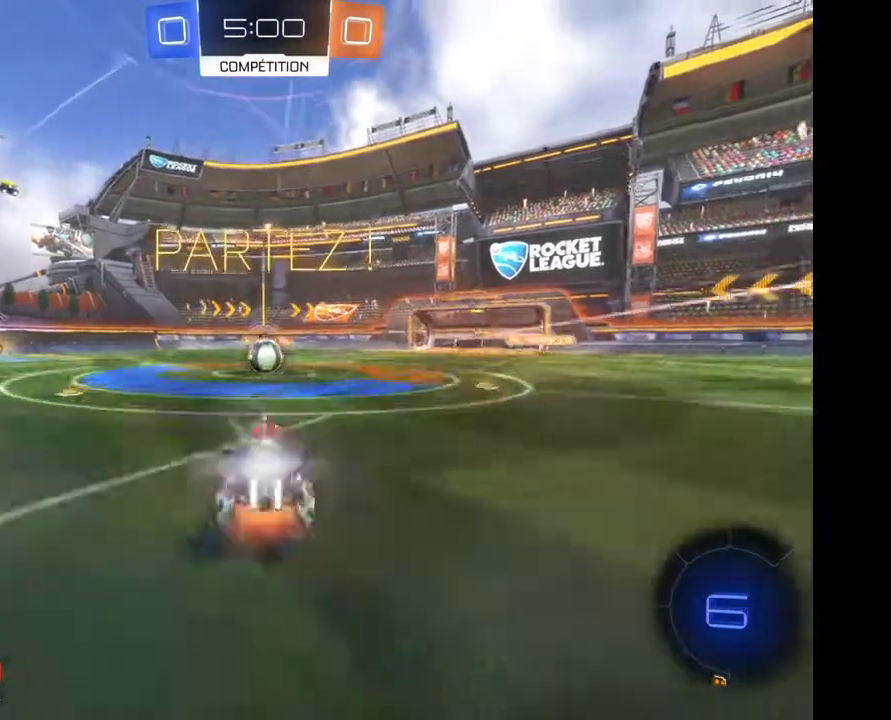
{"buttons": [], "left_stick": "center", "right_stick": "center", "events": [[100, "A", "up"], [133, "left_stick", "center"]]}
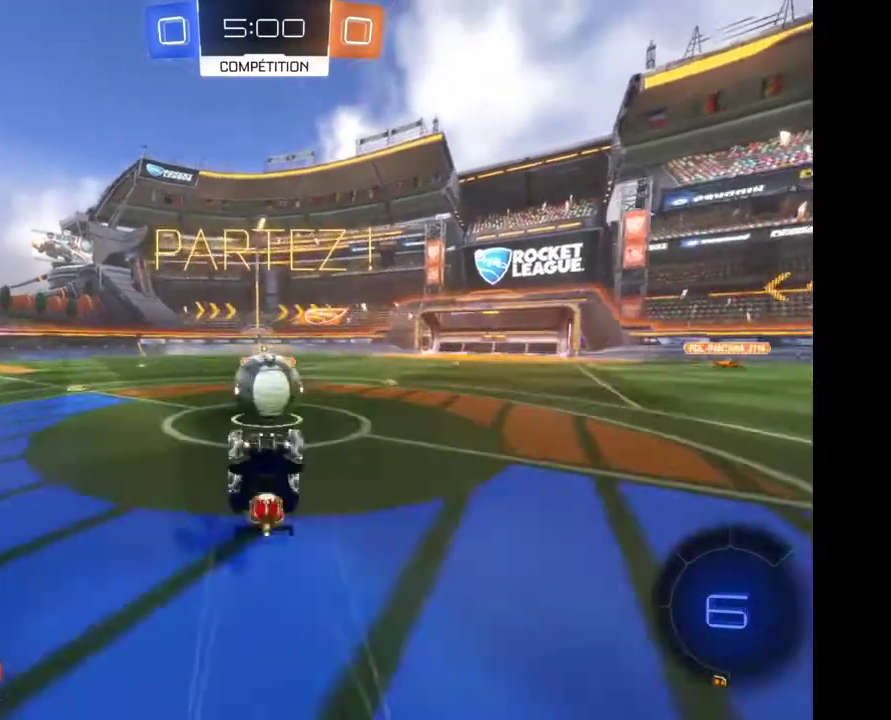
{"buttons": [], "left_stick": "center", "right_stick": "center", "events": []}
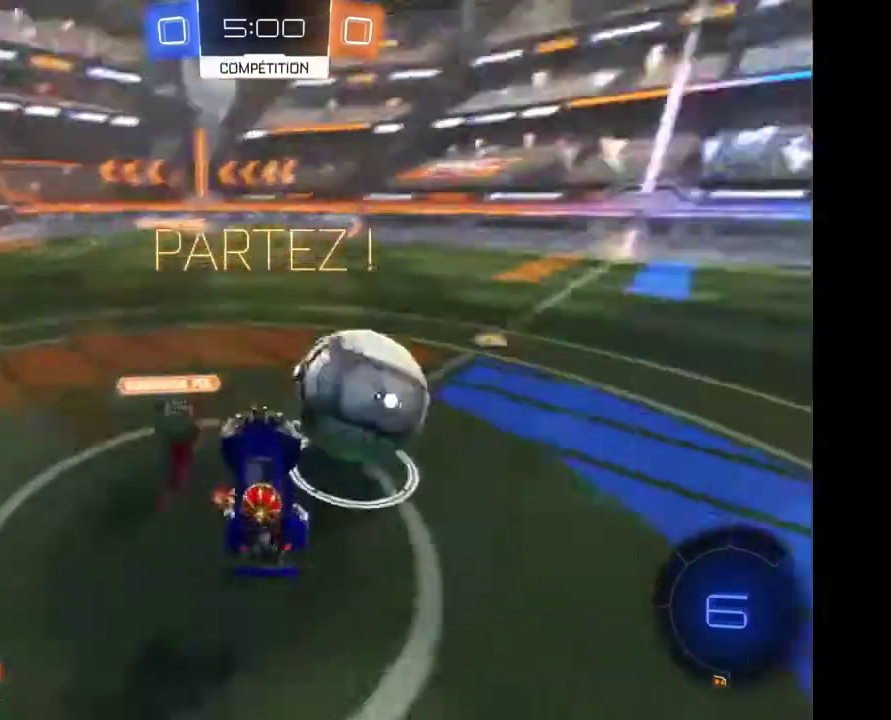
{"buttons": [], "left_stick": "center", "right_stick": "center", "events": []}
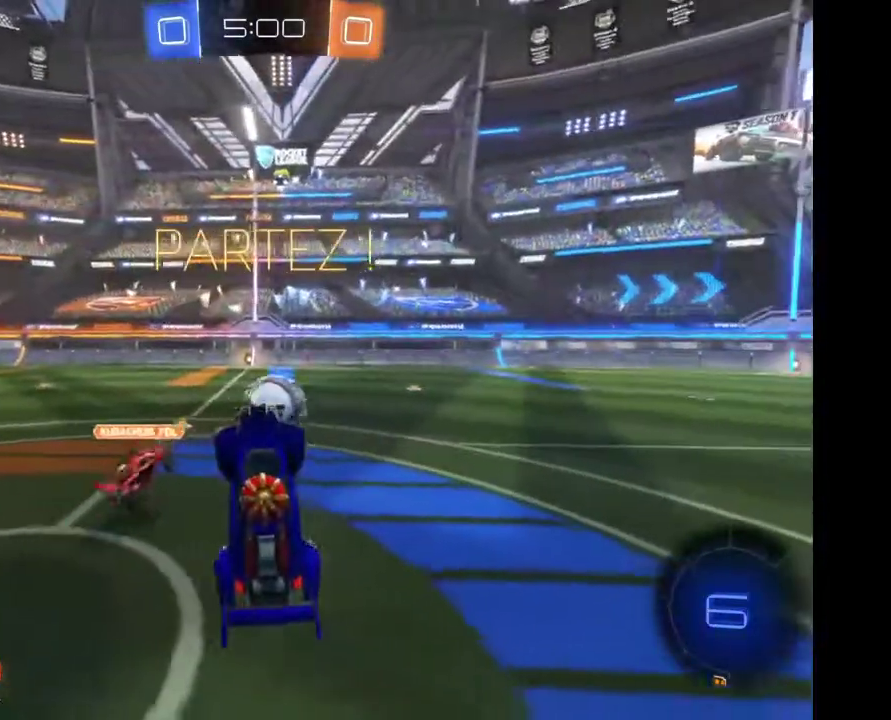
{"buttons": [], "left_stick": "center", "right_stick": "center", "events": [[100, "left_stick", "right"], [367, "left_stick", "center"]]}
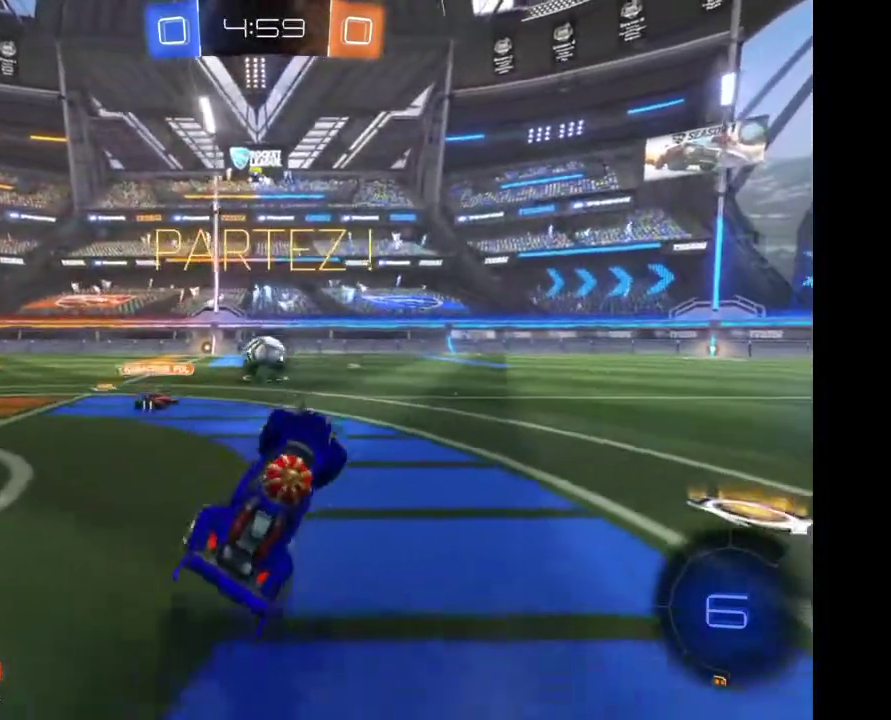
{"buttons": [], "left_stick": "center", "right_stick": "center", "events": []}
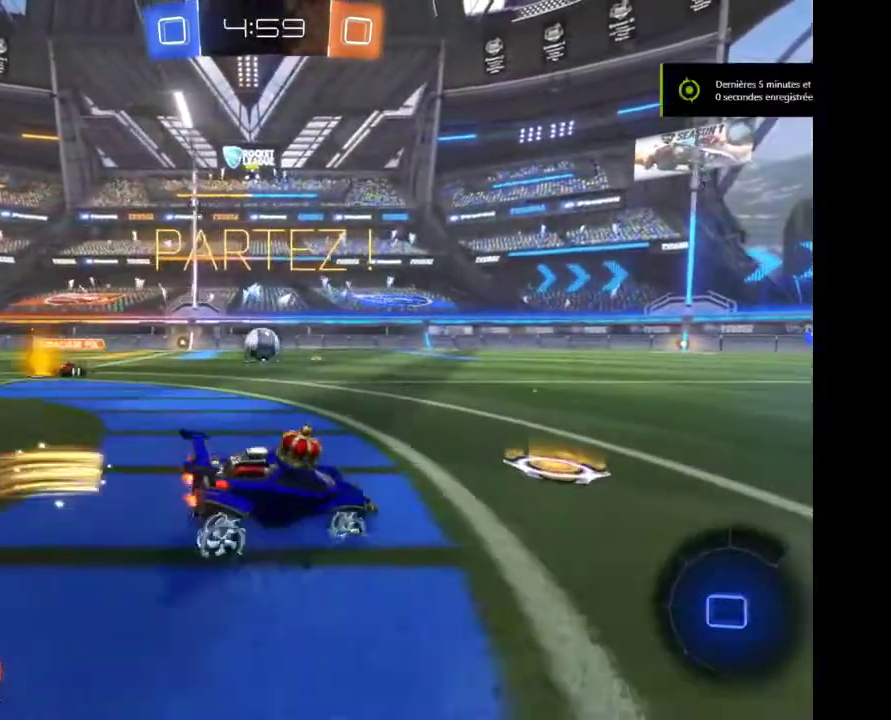
{"buttons": [], "left_stick": "up-right", "right_stick": "center", "events": [[133, "left_stick", "up-left"], [233, "A", "down"], [333, "A", "up"], [367, "left_stick", "up"], [400, "A", "down"], [500, "A", "up"], [500, "left_stick", "up-right"]]}
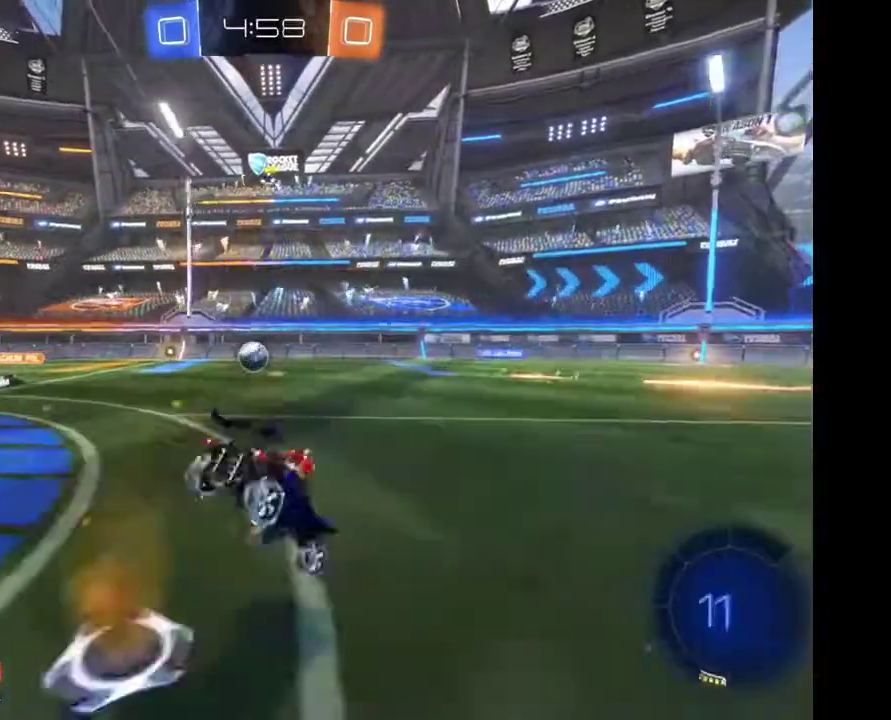
{"buttons": [], "left_stick": "center", "right_stick": "center", "events": [[67, "left_stick", "center"]]}
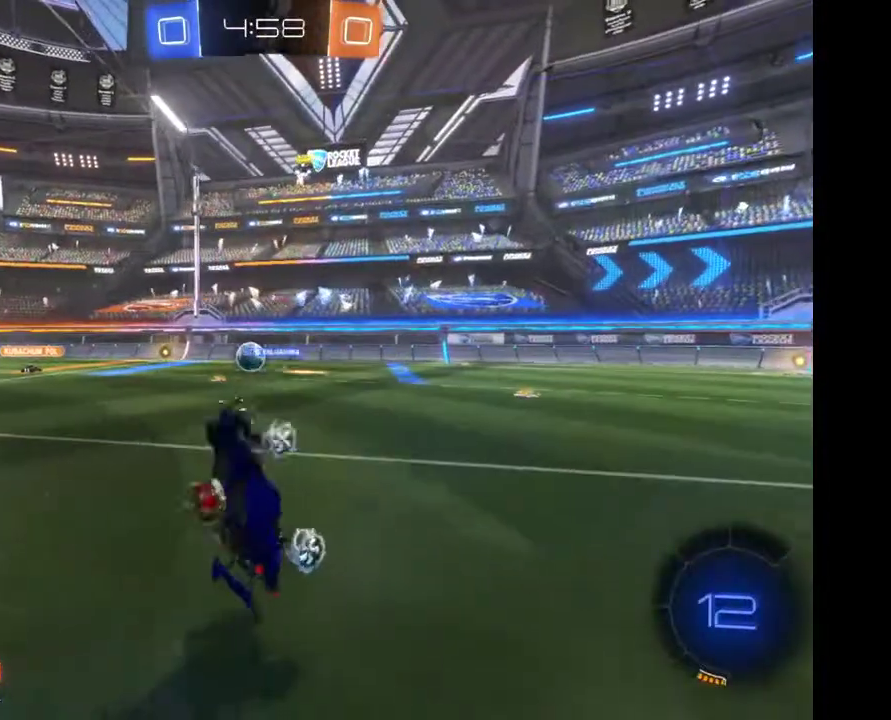
{"buttons": [], "left_stick": "center", "right_stick": "center", "events": [[167, "Y", "down"], [300, "Y", "up"]]}
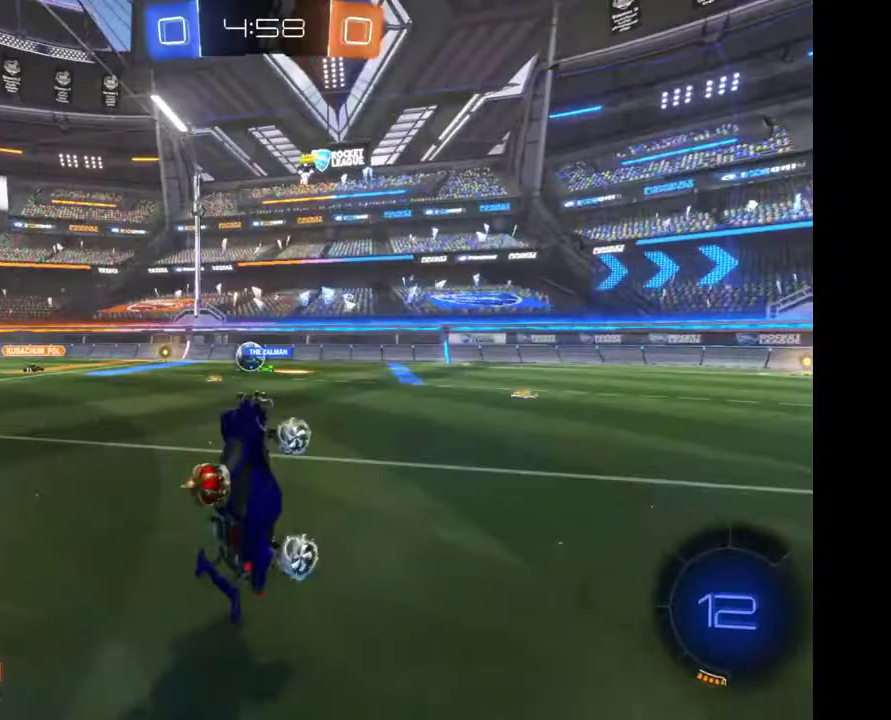
{"buttons": [], "left_stick": "center", "right_stick": "center", "events": []}
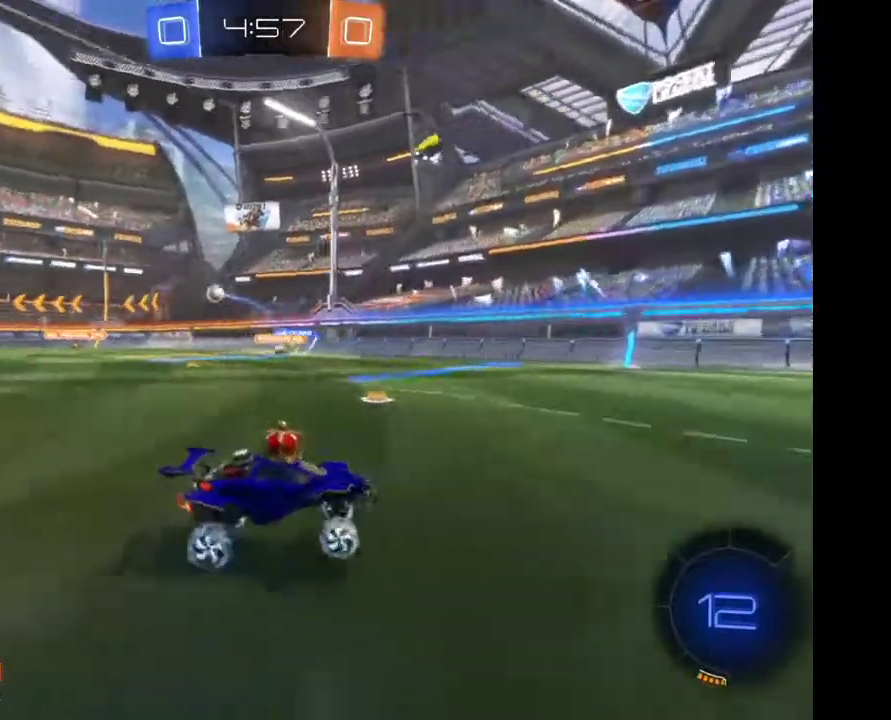
{"buttons": [], "left_stick": "center", "right_stick": "center", "events": [[200, "Y", "down"], [267, "Y", "up"], [267, "left_stick", "left"], [433, "left_stick", "center"]]}
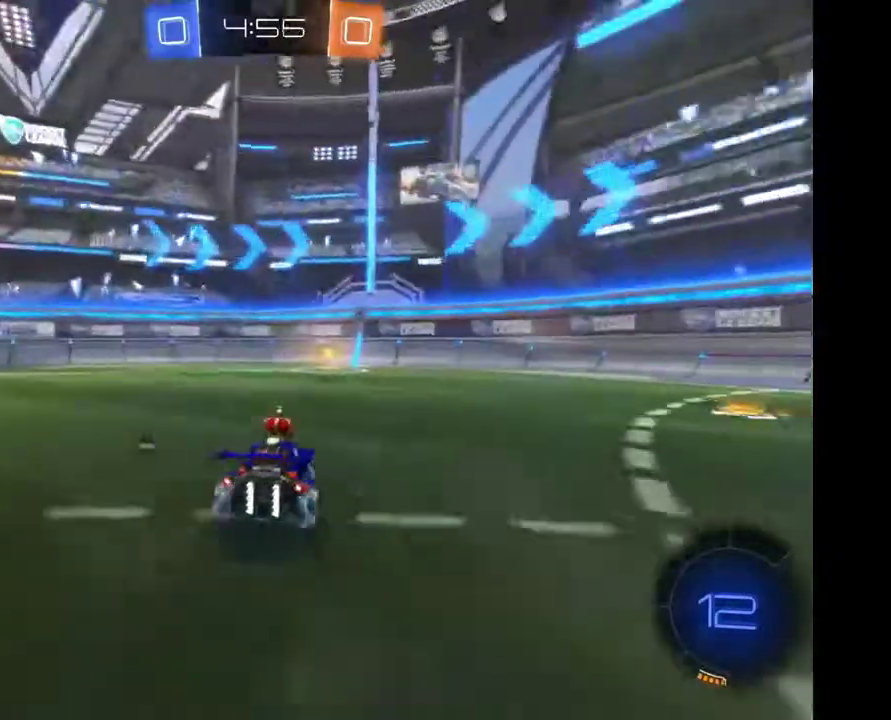
{"buttons": [], "left_stick": "center", "right_stick": "center", "events": [[200, "left_stick", "right"], [267, "left_stick", "center"]]}